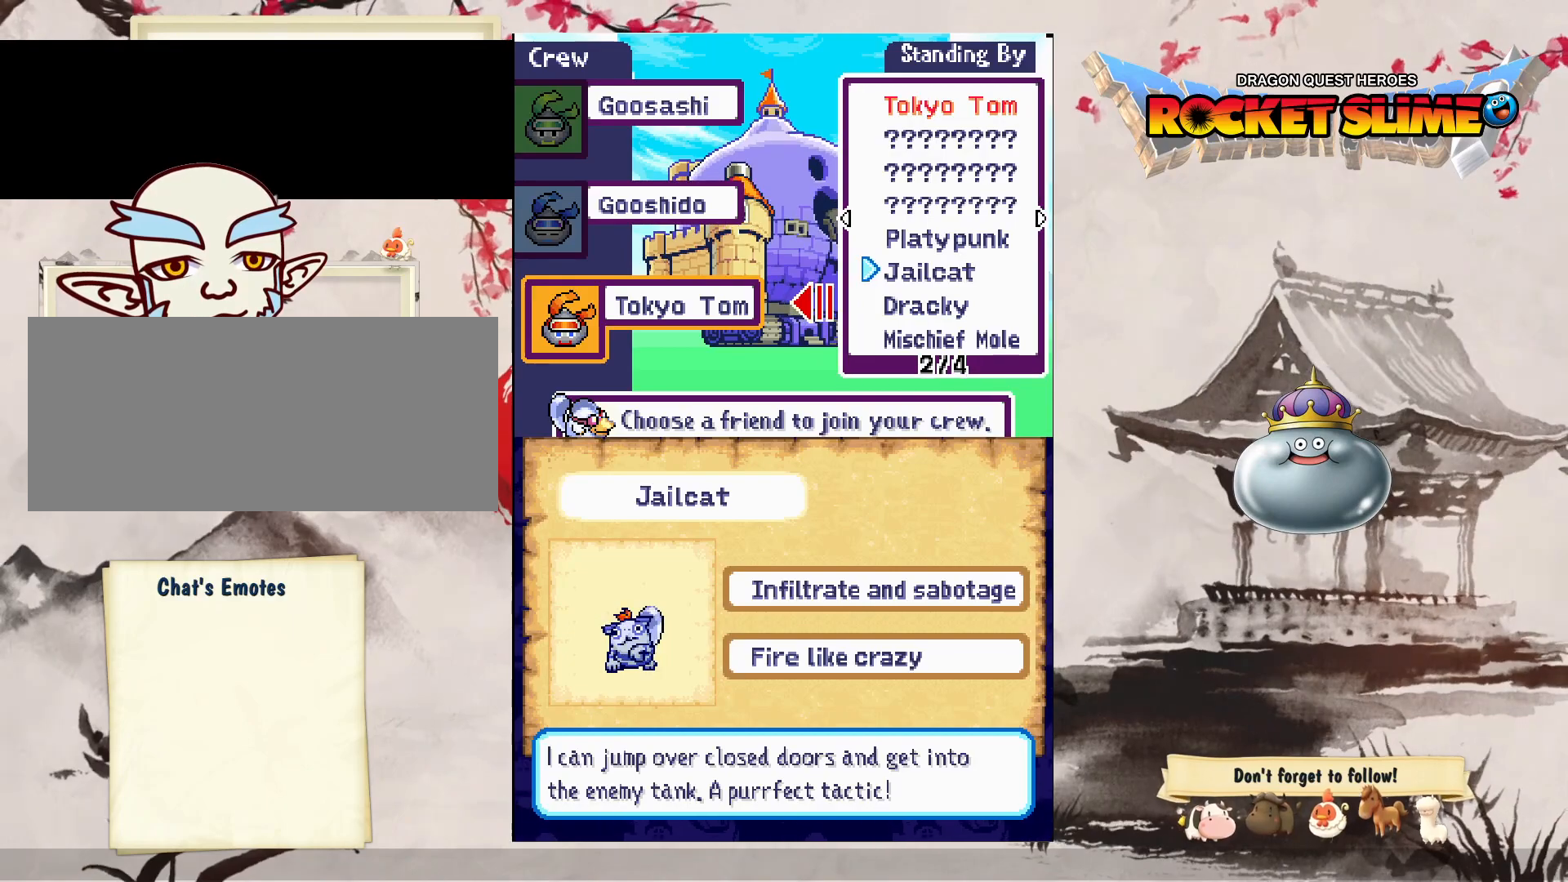
Gameplay with a controller (Xbox layout); each line is a JSON object with the inputs held at the frame after it. "events" lists button and stick changes between this image and that frame as [ms after this image, input, new state], when the widget could be followed in between. Not read: L3 R3 SELECT START.
{"buttons": [], "left_stick": "center", "right_stick": "center", "events": [[283, "DPAD_UP", "down"], [400, "DPAD_UP", "up"]]}
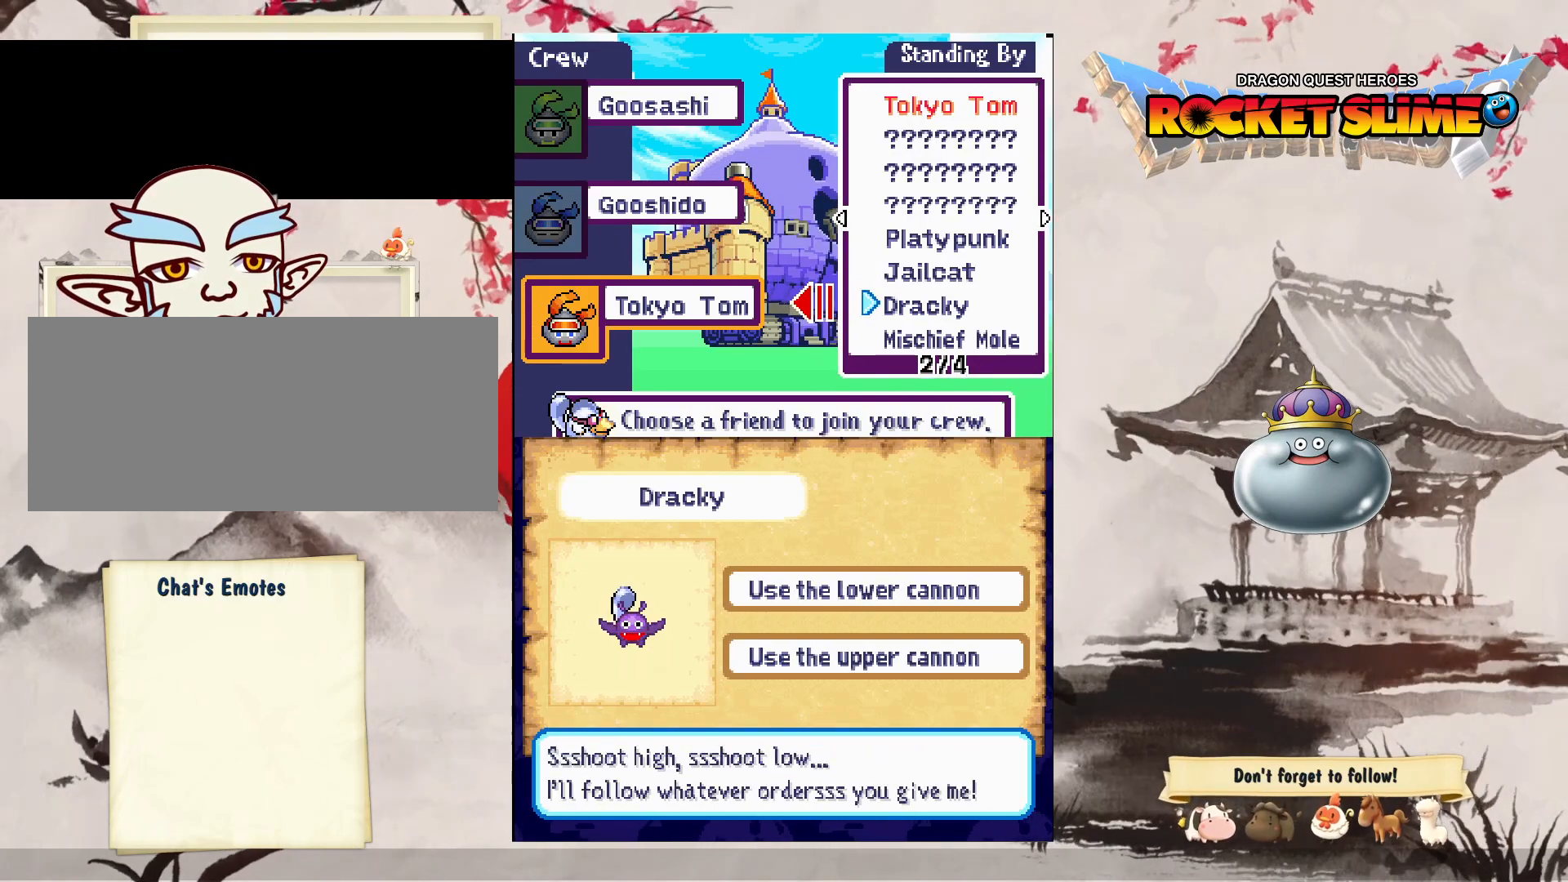
{"buttons": [], "left_stick": "center", "right_stick": "center", "events": []}
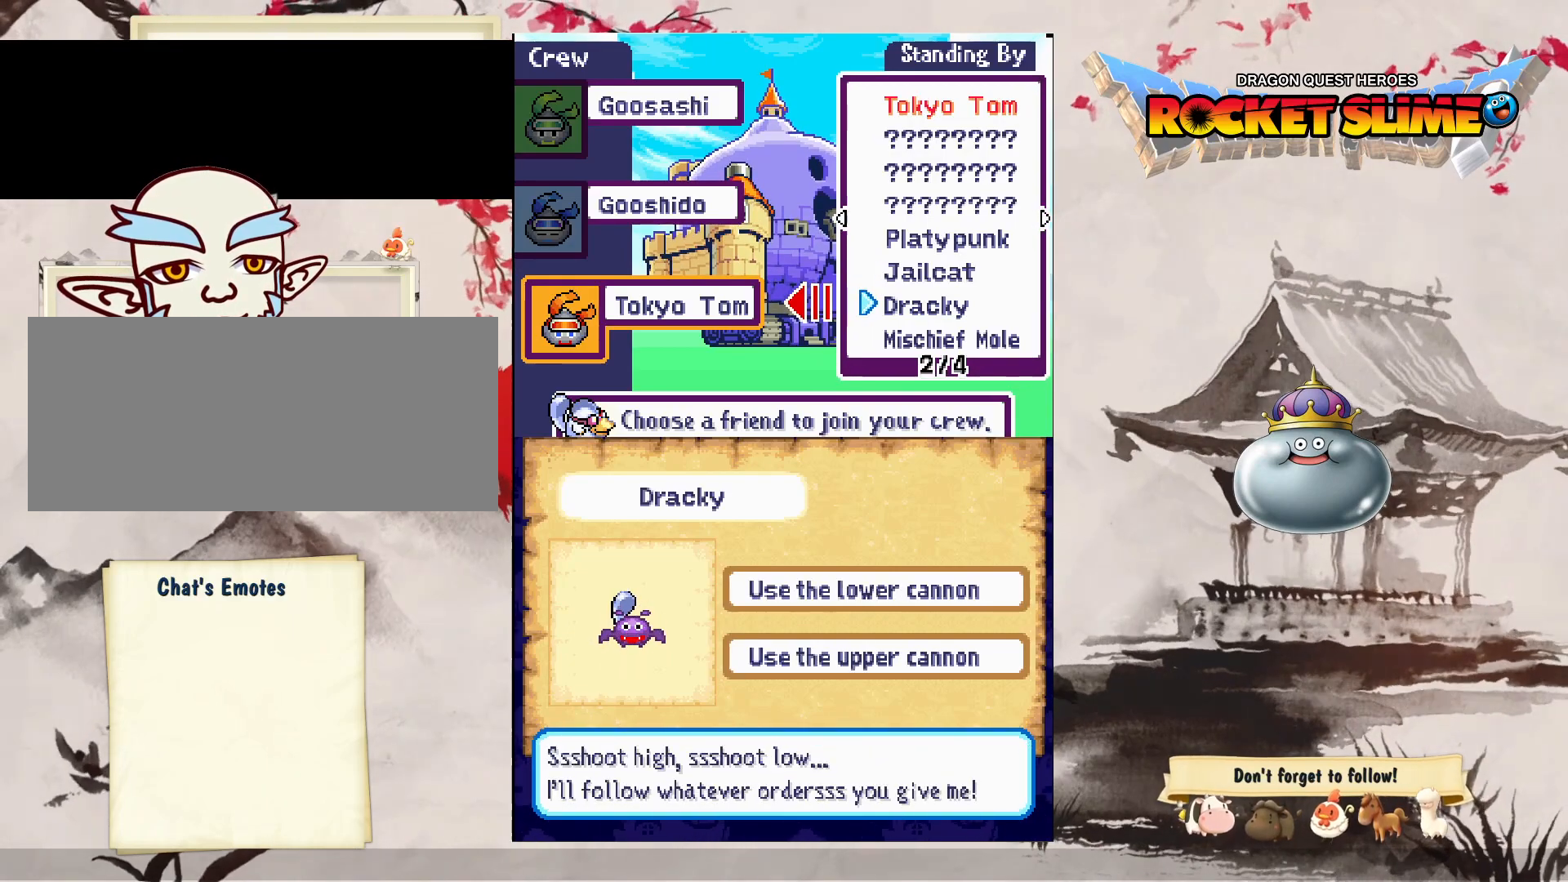
{"buttons": [], "left_stick": "center", "right_stick": "center", "events": []}
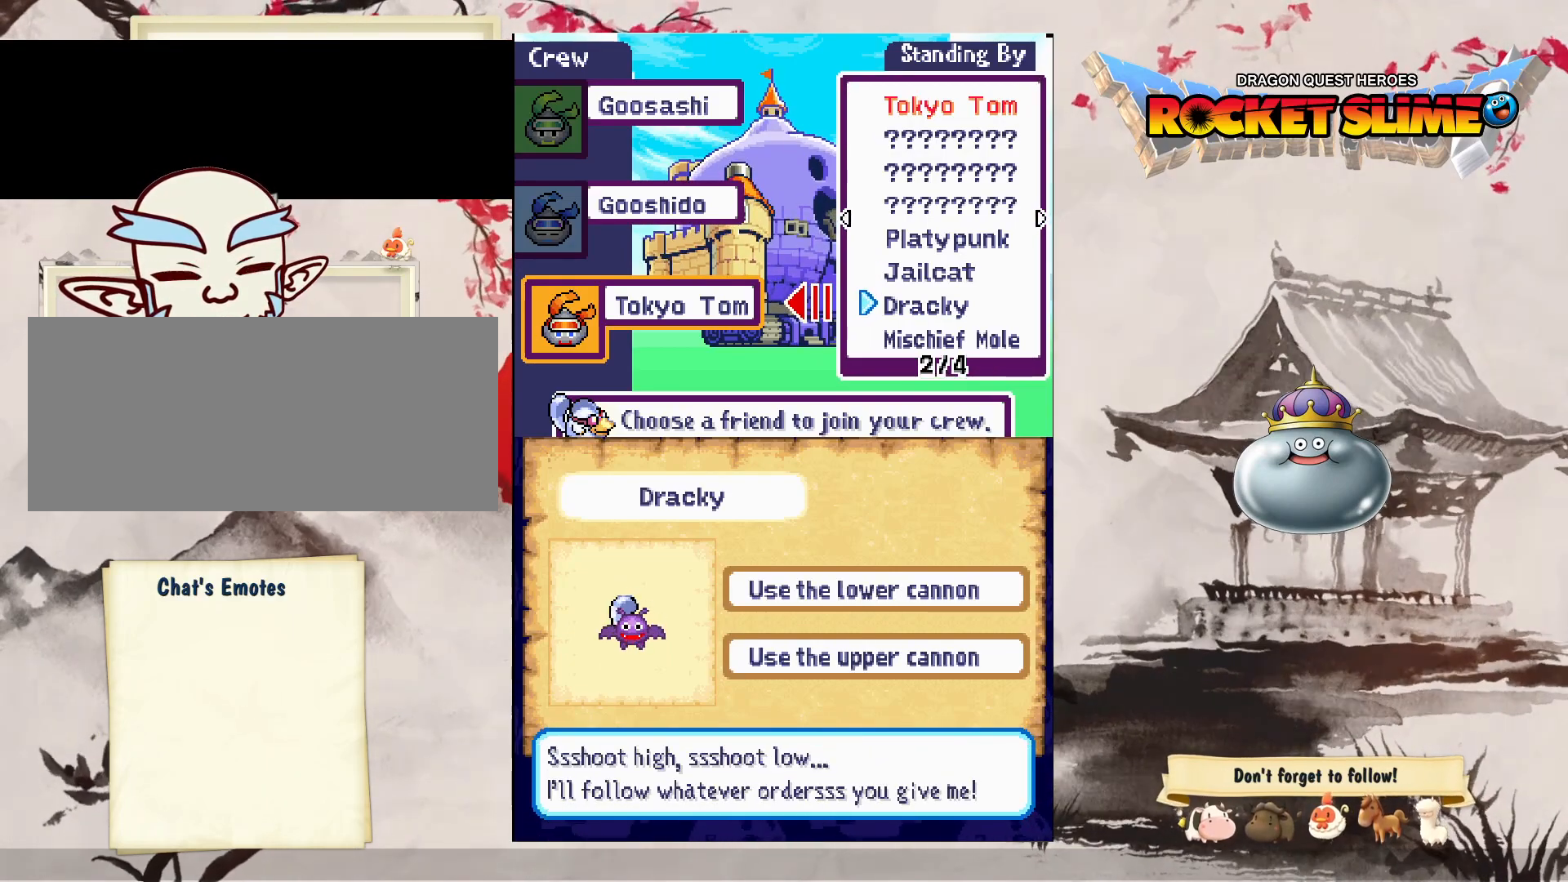
{"buttons": [], "left_stick": "center", "right_stick": "center", "events": []}
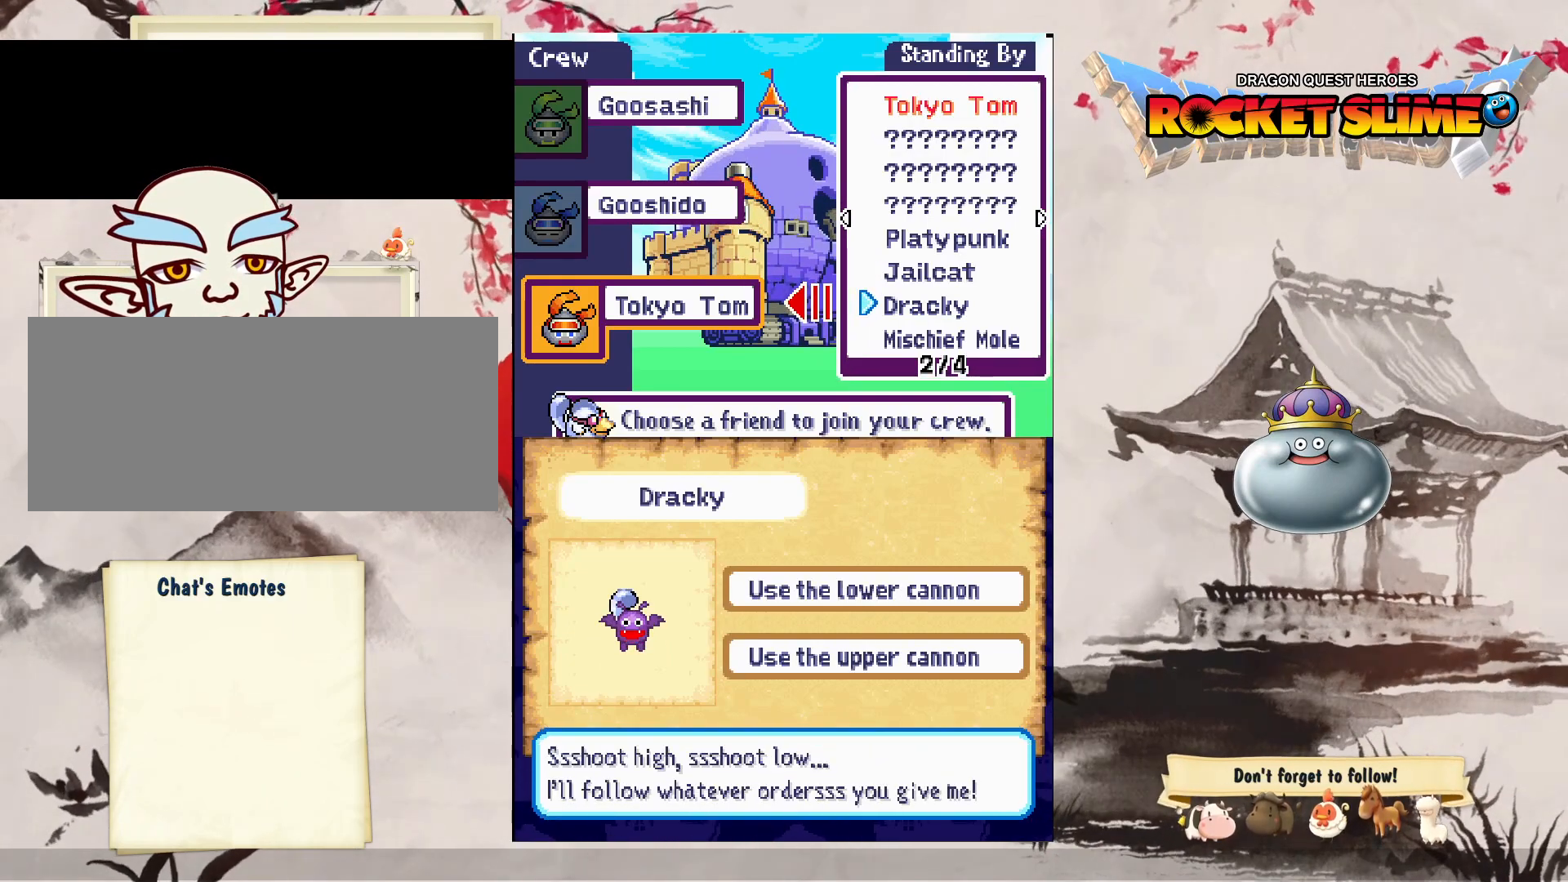
{"buttons": [], "left_stick": "center", "right_stick": "center", "events": [[350, "DPAD_UP", "down"], [433, "DPAD_UP", "up"]]}
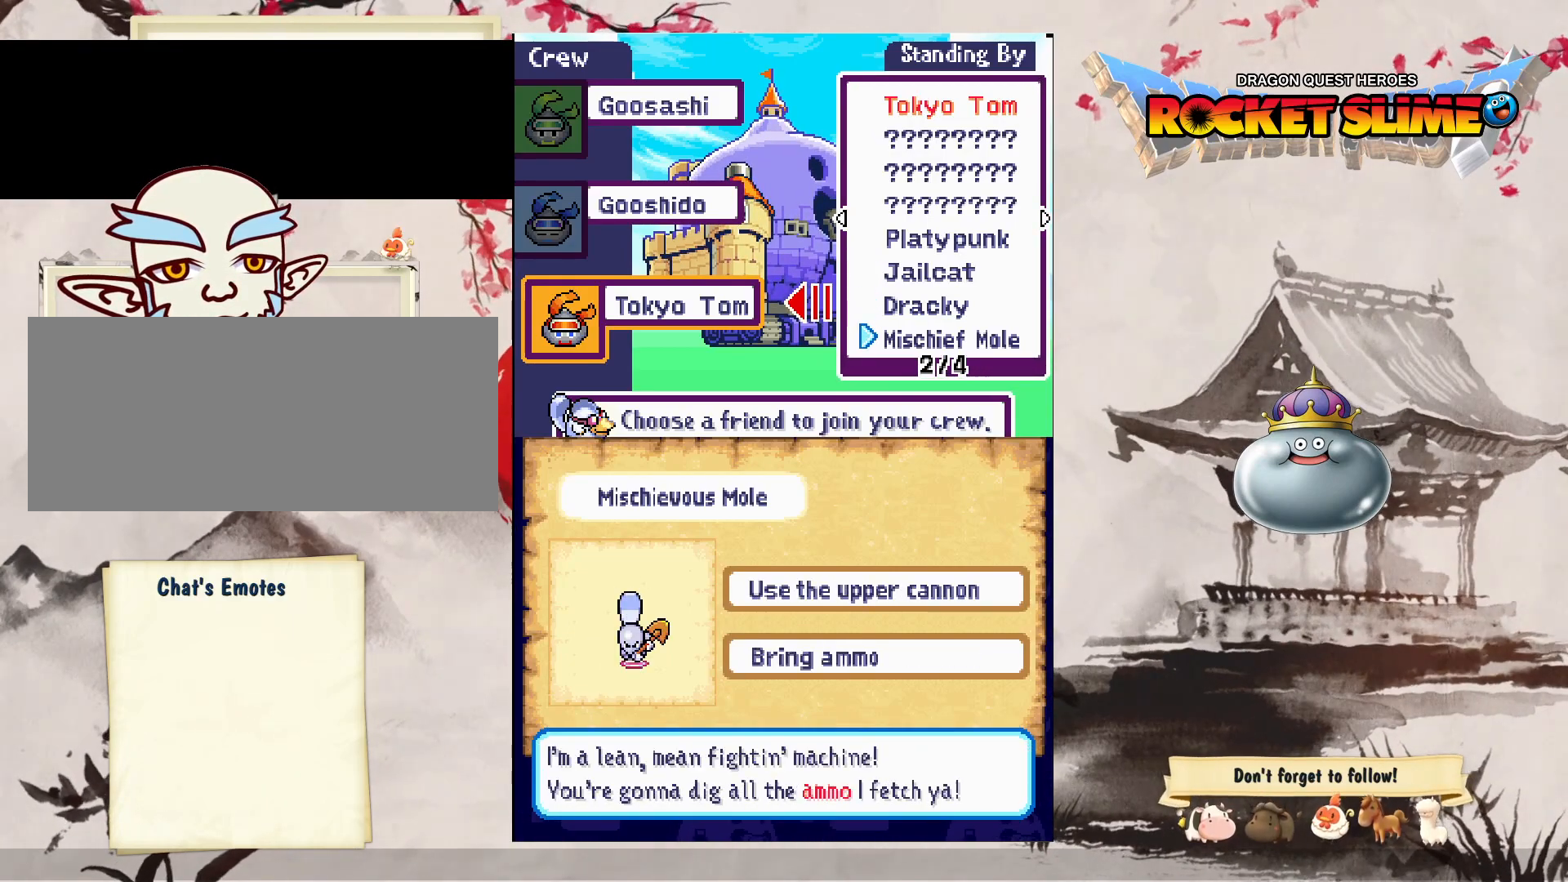
{"buttons": [], "left_stick": "center", "right_stick": "center", "events": []}
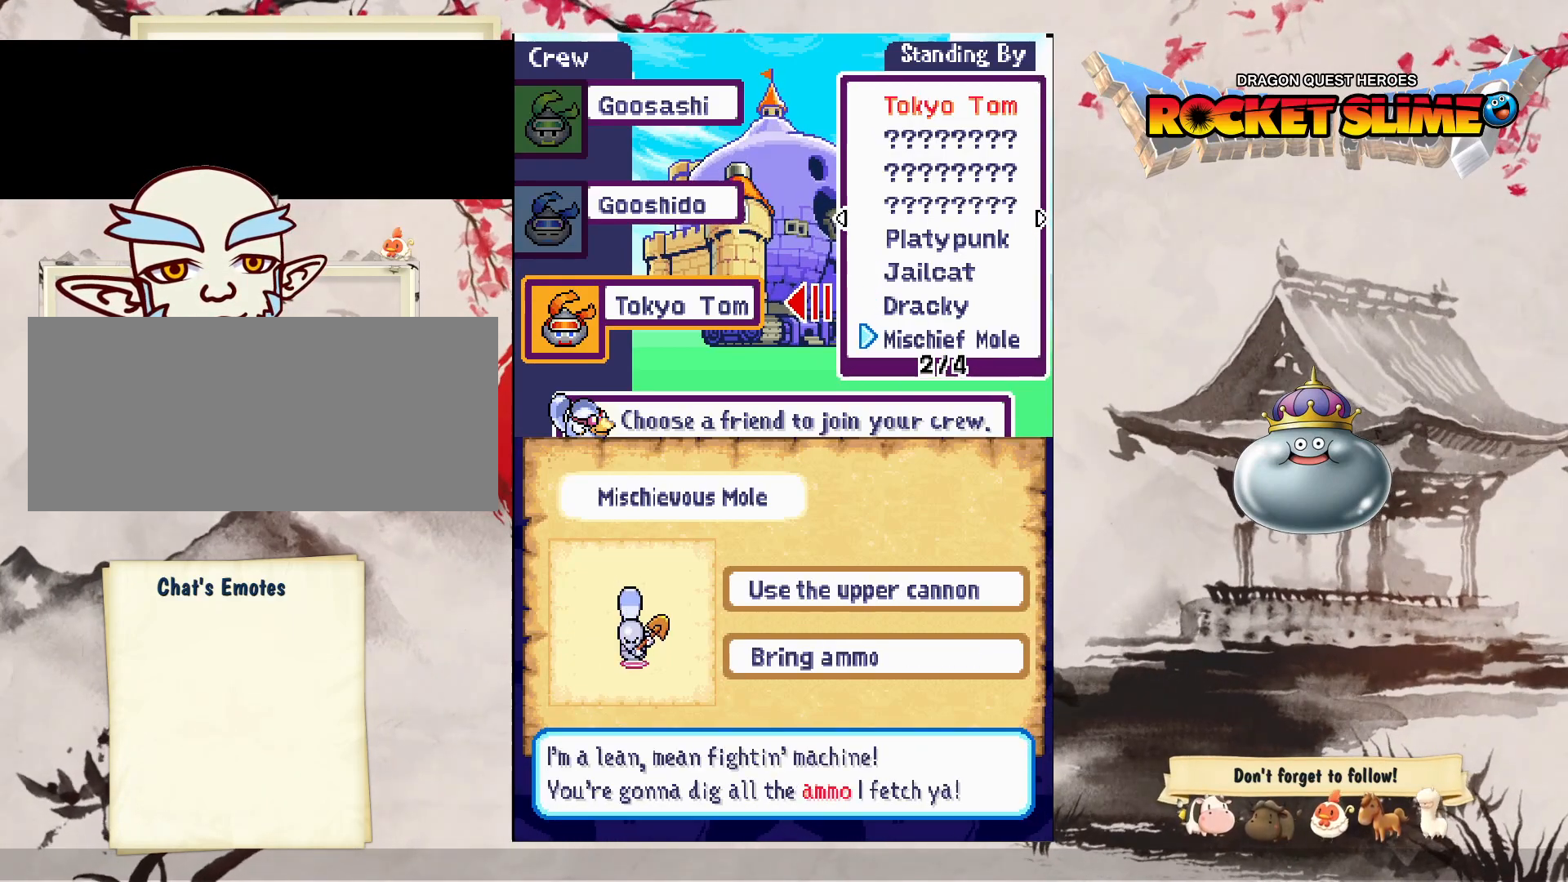
{"buttons": [], "left_stick": "center", "right_stick": "center", "events": []}
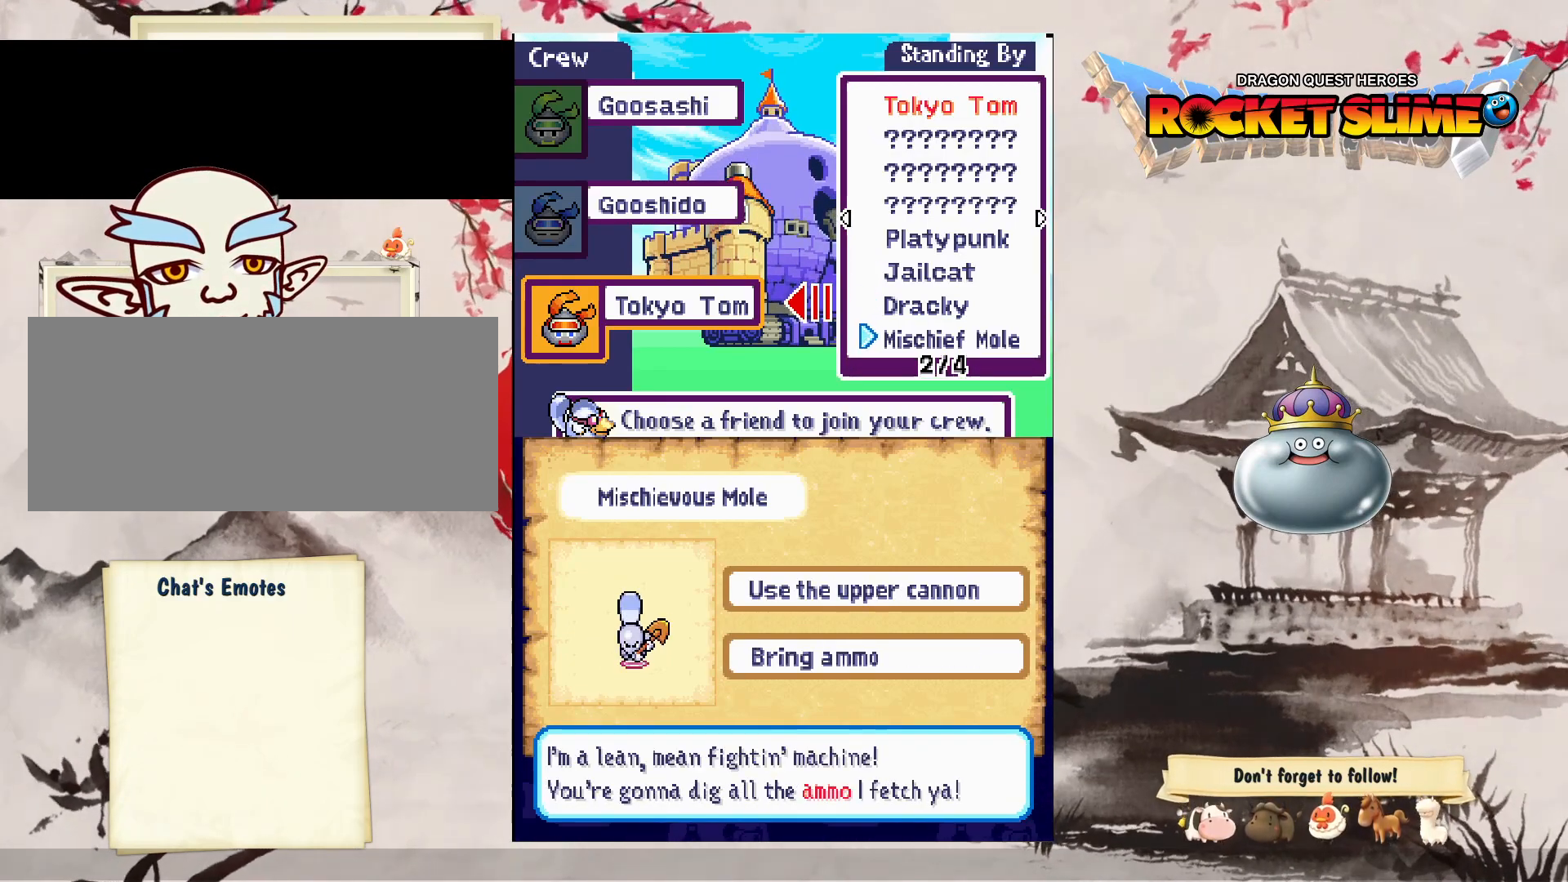
{"buttons": [], "left_stick": "center", "right_stick": "center", "events": []}
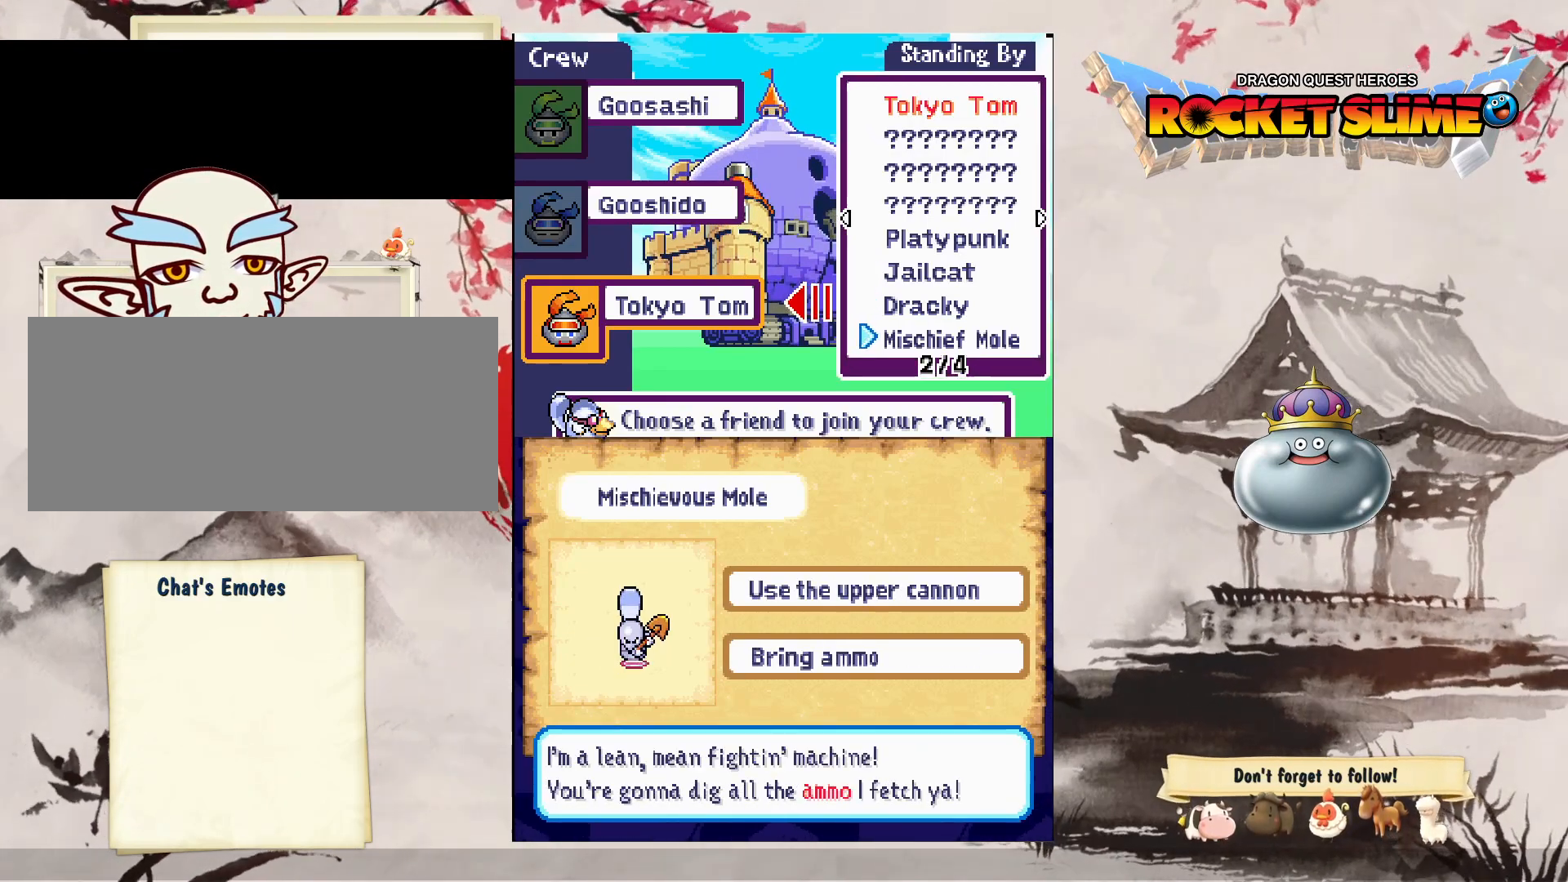
{"buttons": [], "left_stick": "center", "right_stick": "center", "events": []}
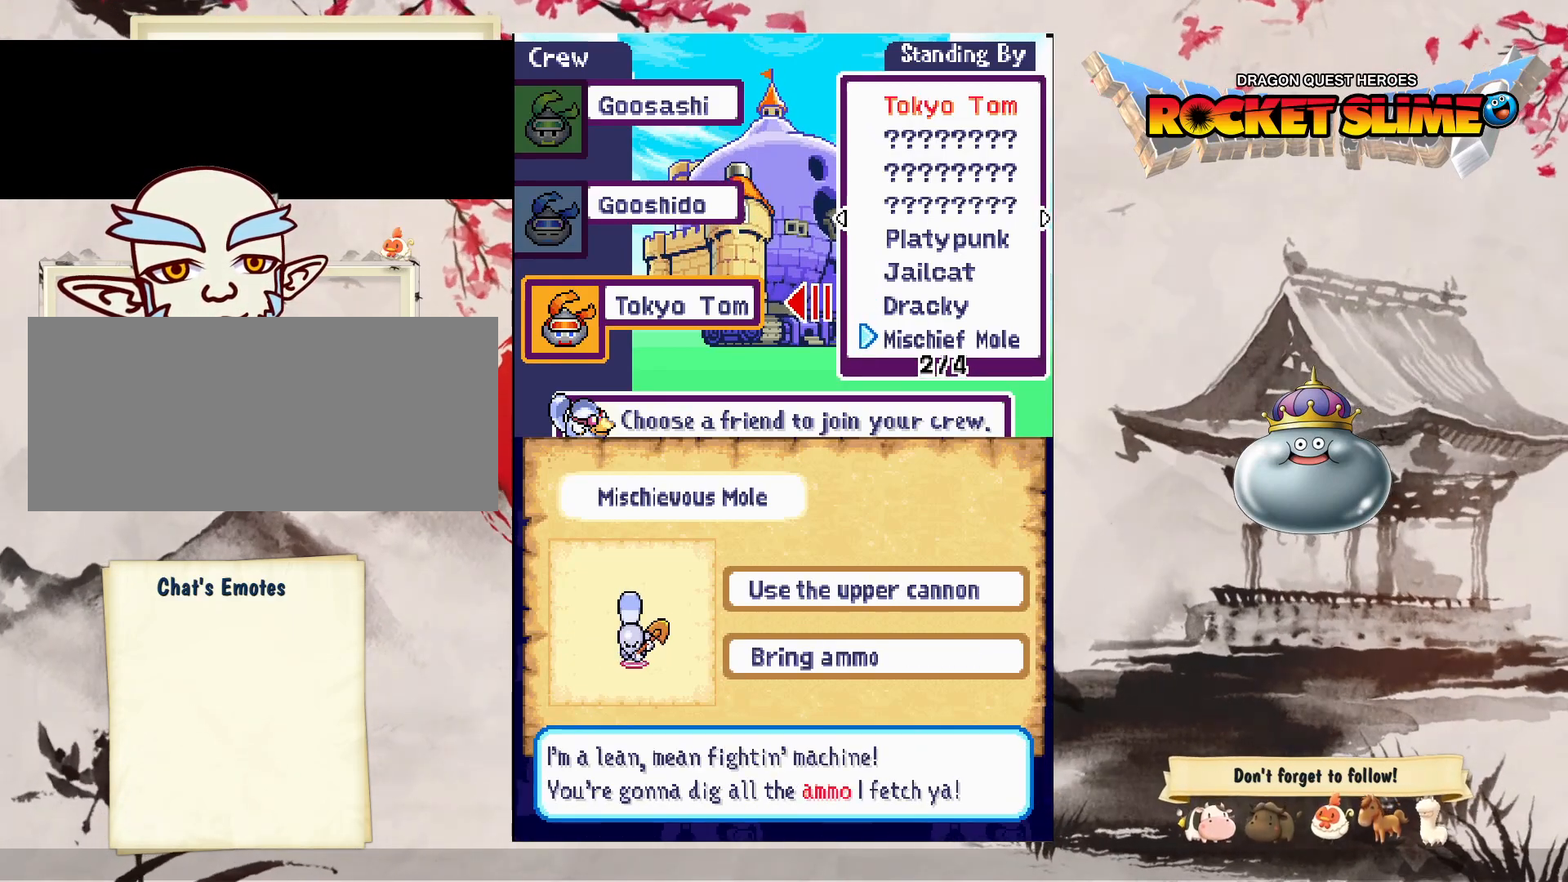
{"buttons": [], "left_stick": "center", "right_stick": "center", "events": []}
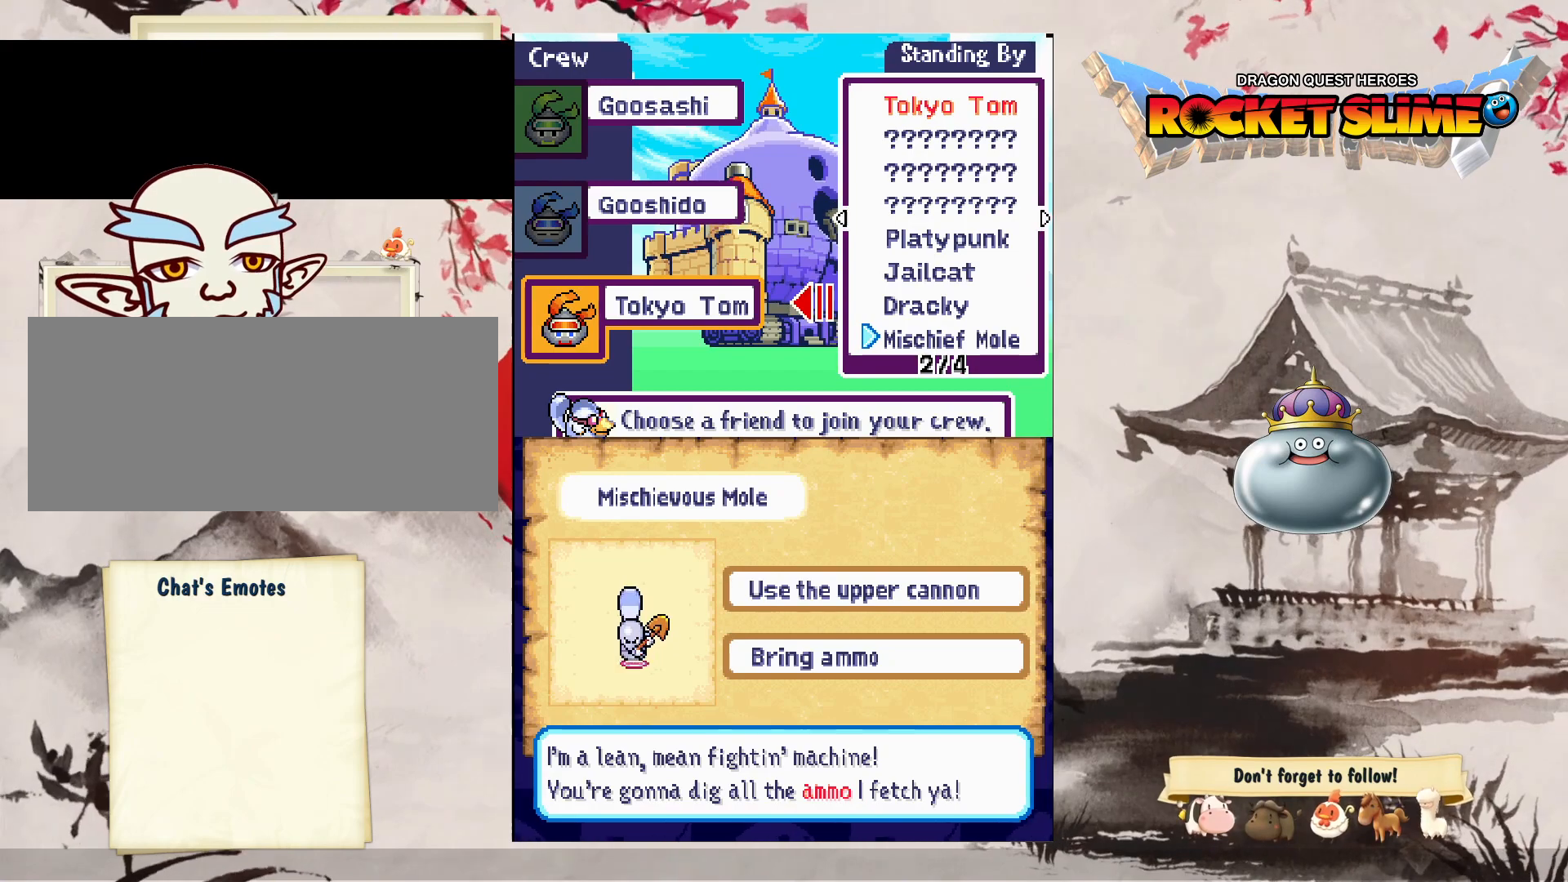
{"buttons": [], "left_stick": "center", "right_stick": "center", "events": []}
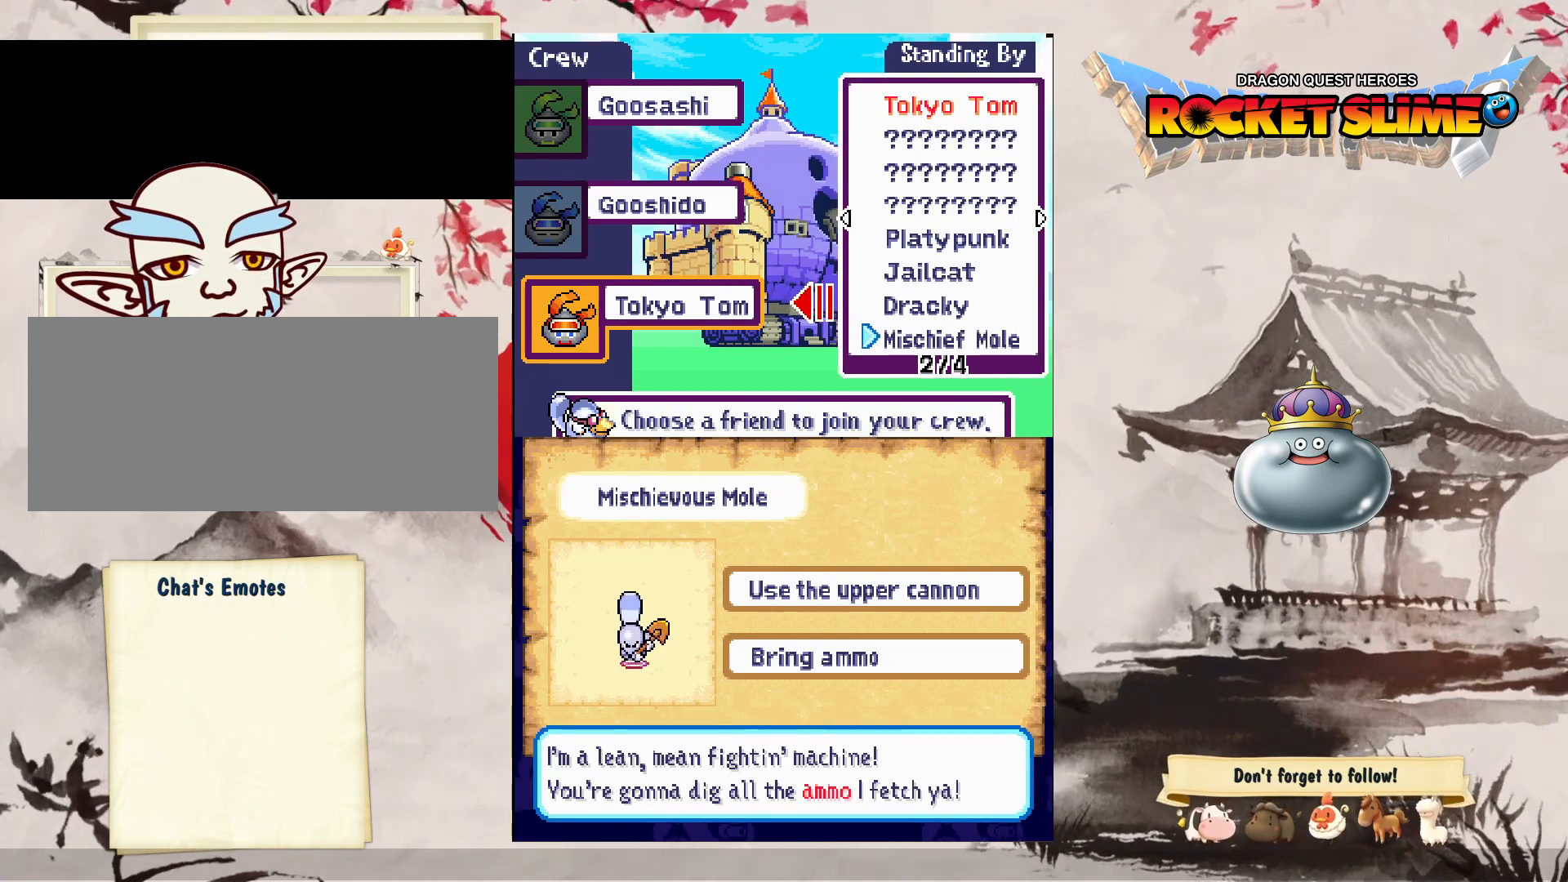
{"buttons": [], "left_stick": "center", "right_stick": "center", "events": []}
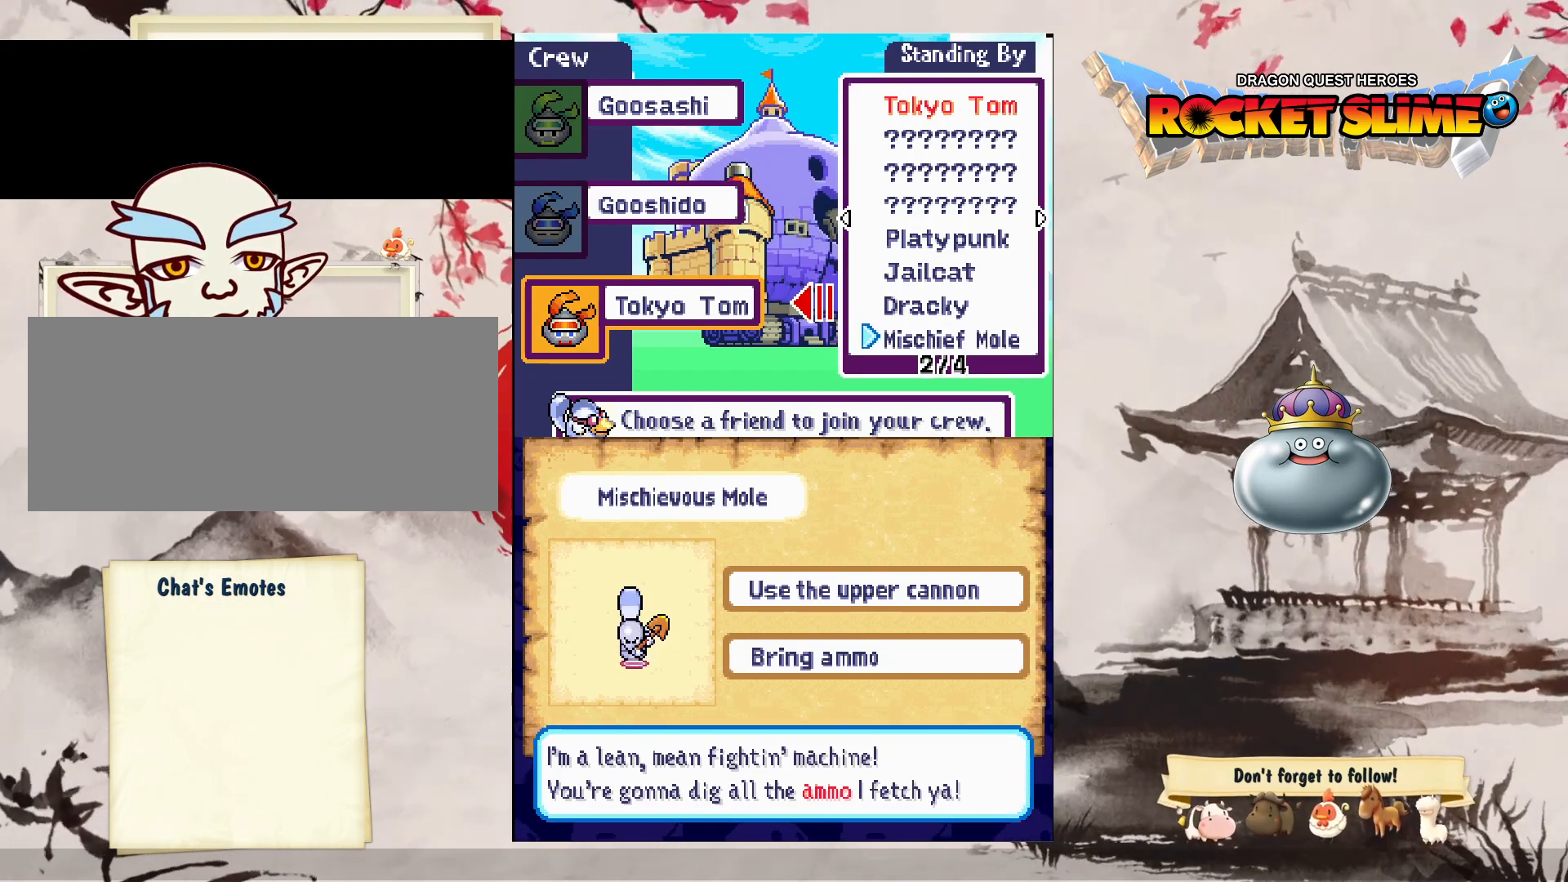
{"buttons": [], "left_stick": "center", "right_stick": "center", "events": []}
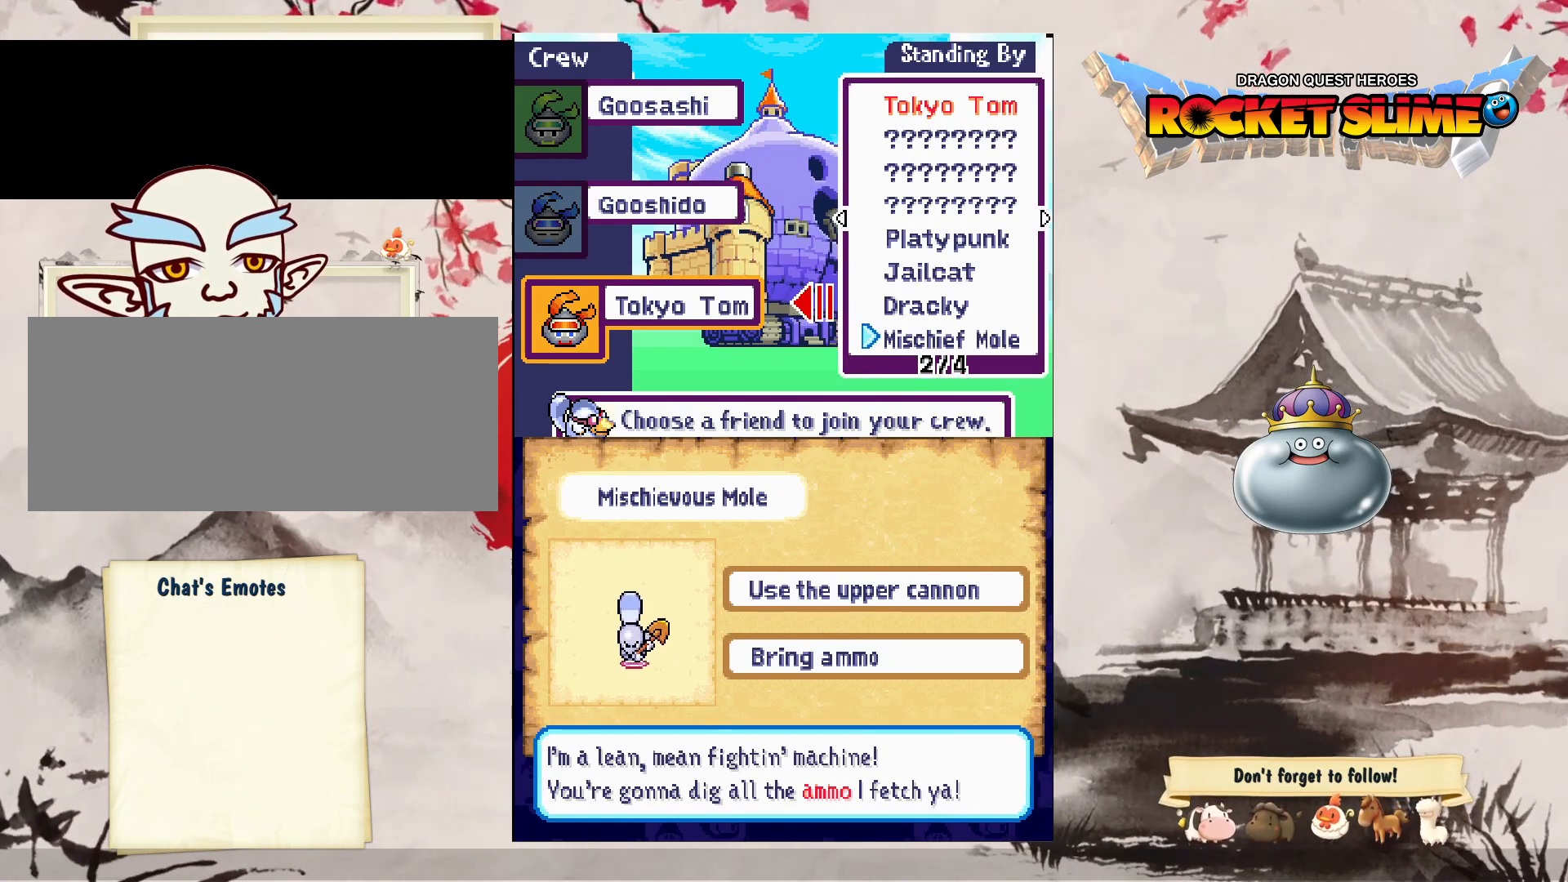
{"buttons": [], "left_stick": "center", "right_stick": "center", "events": []}
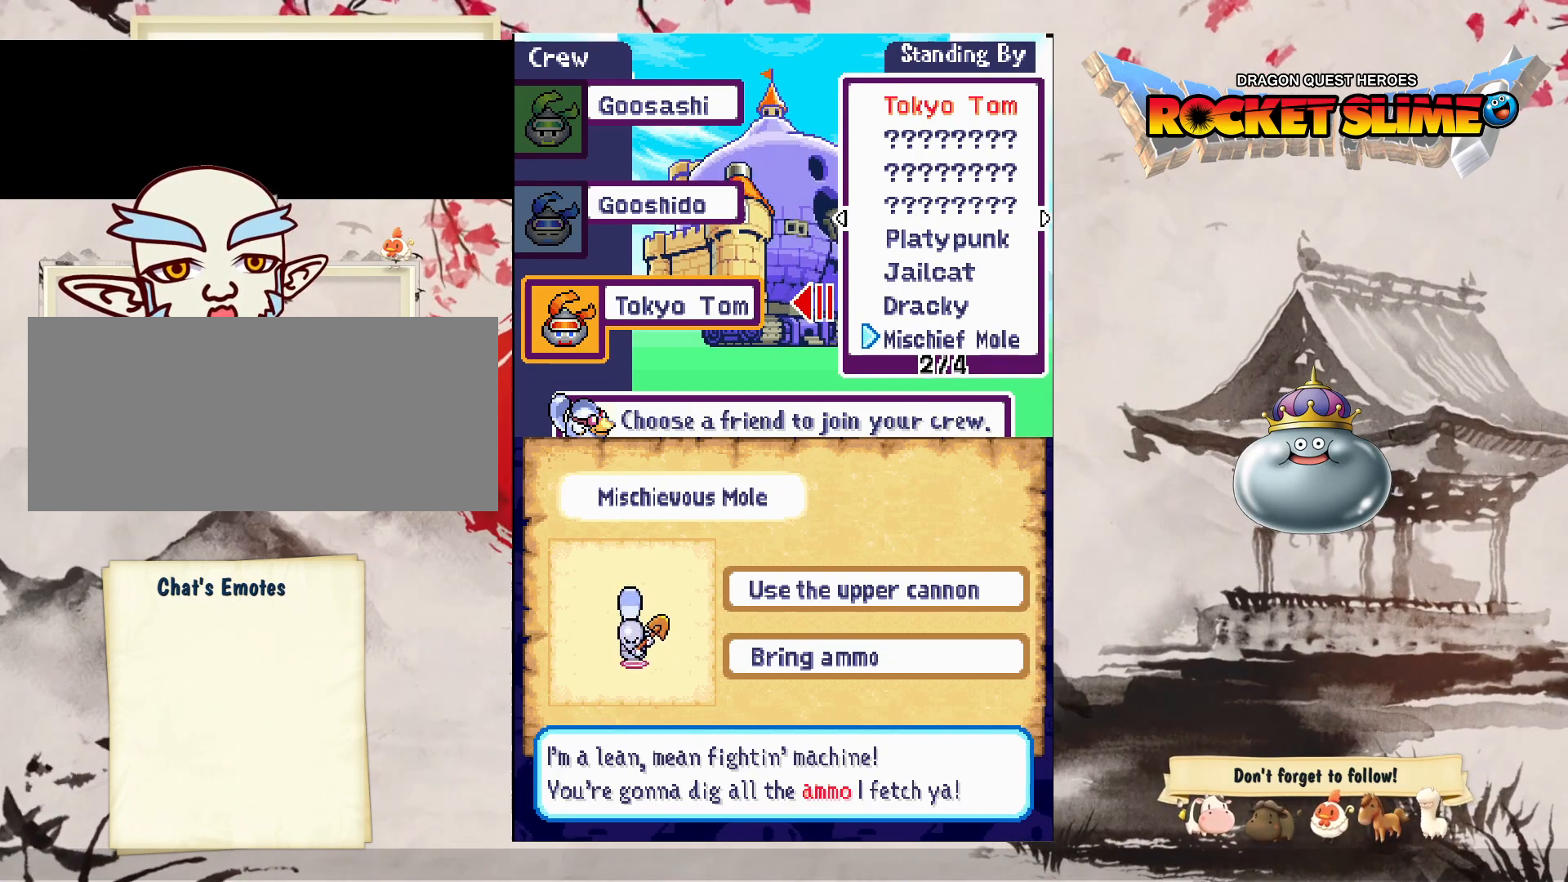
{"buttons": [], "left_stick": "center", "right_stick": "center", "events": [[33, "Y", "down"], [300, "Y", "up"]]}
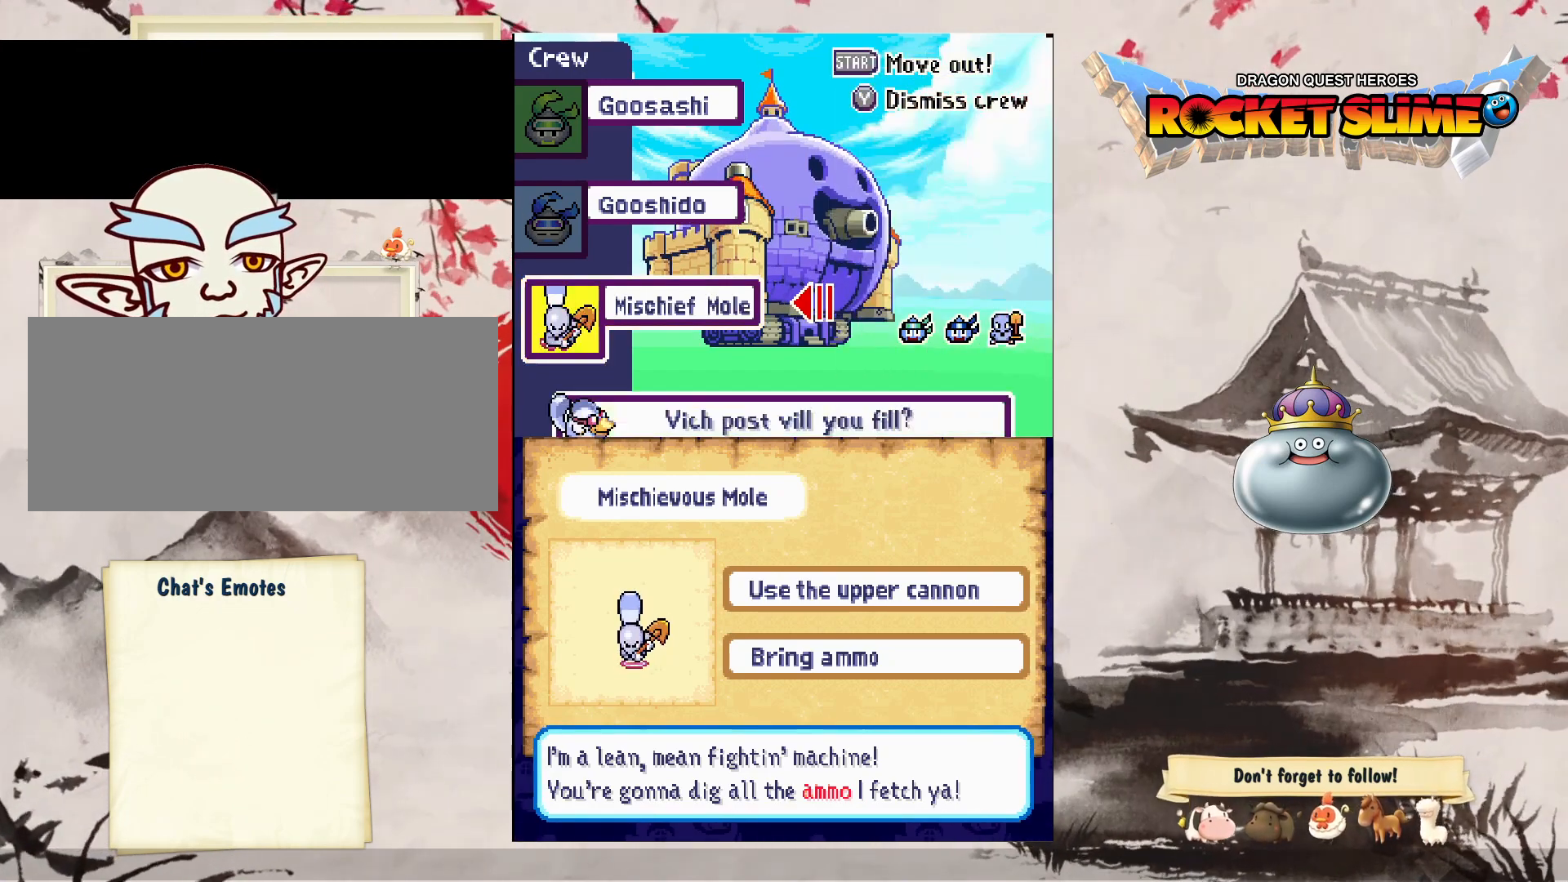
{"buttons": [], "left_stick": "center", "right_stick": "center", "events": []}
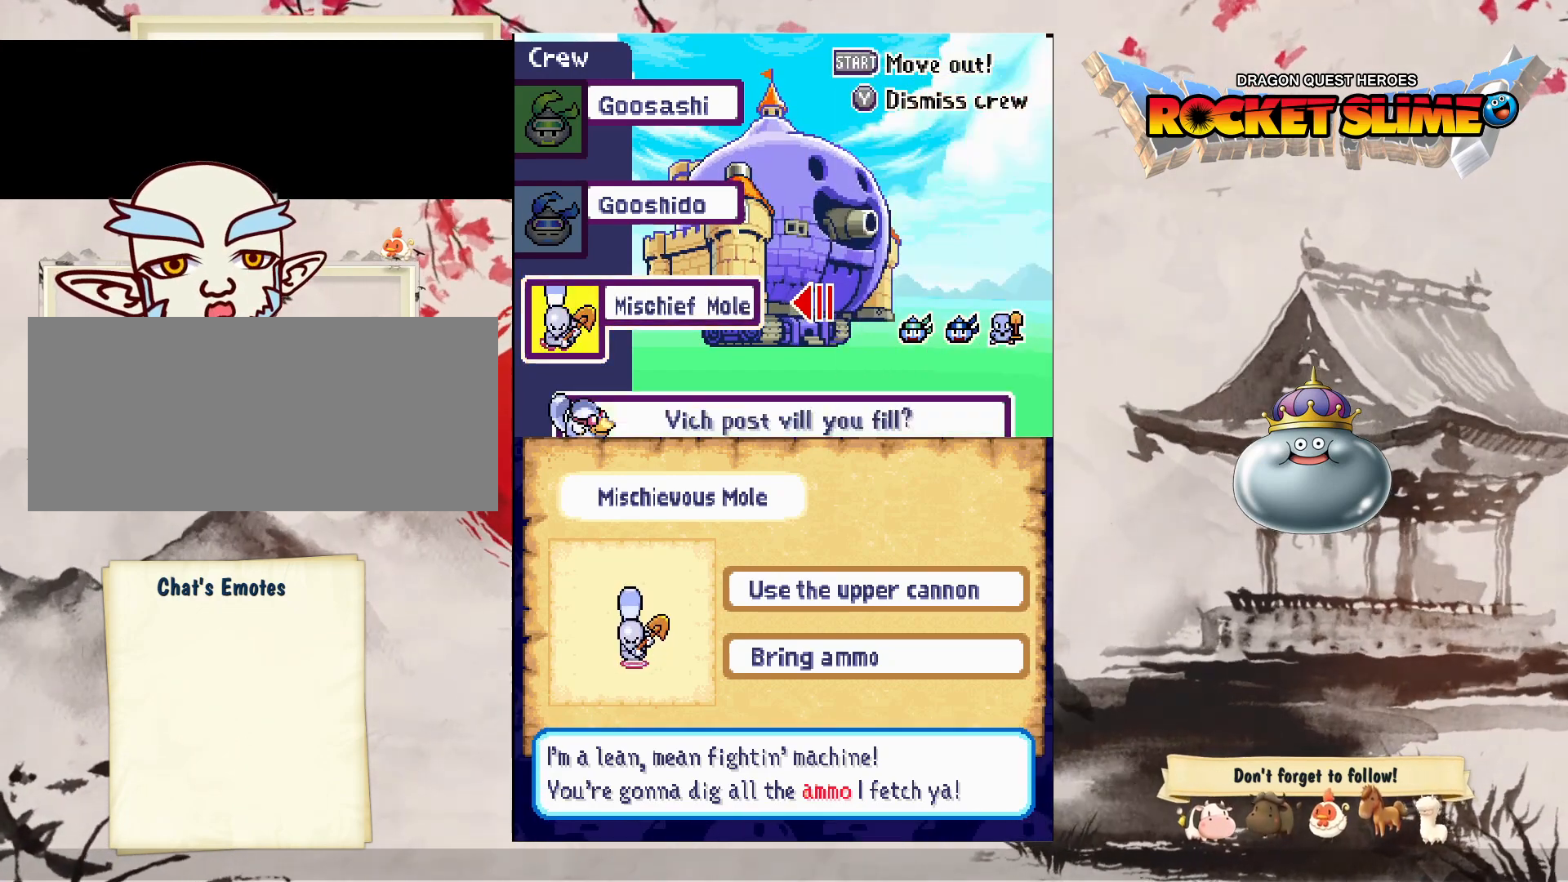
{"buttons": [], "left_stick": "center", "right_stick": "center", "events": []}
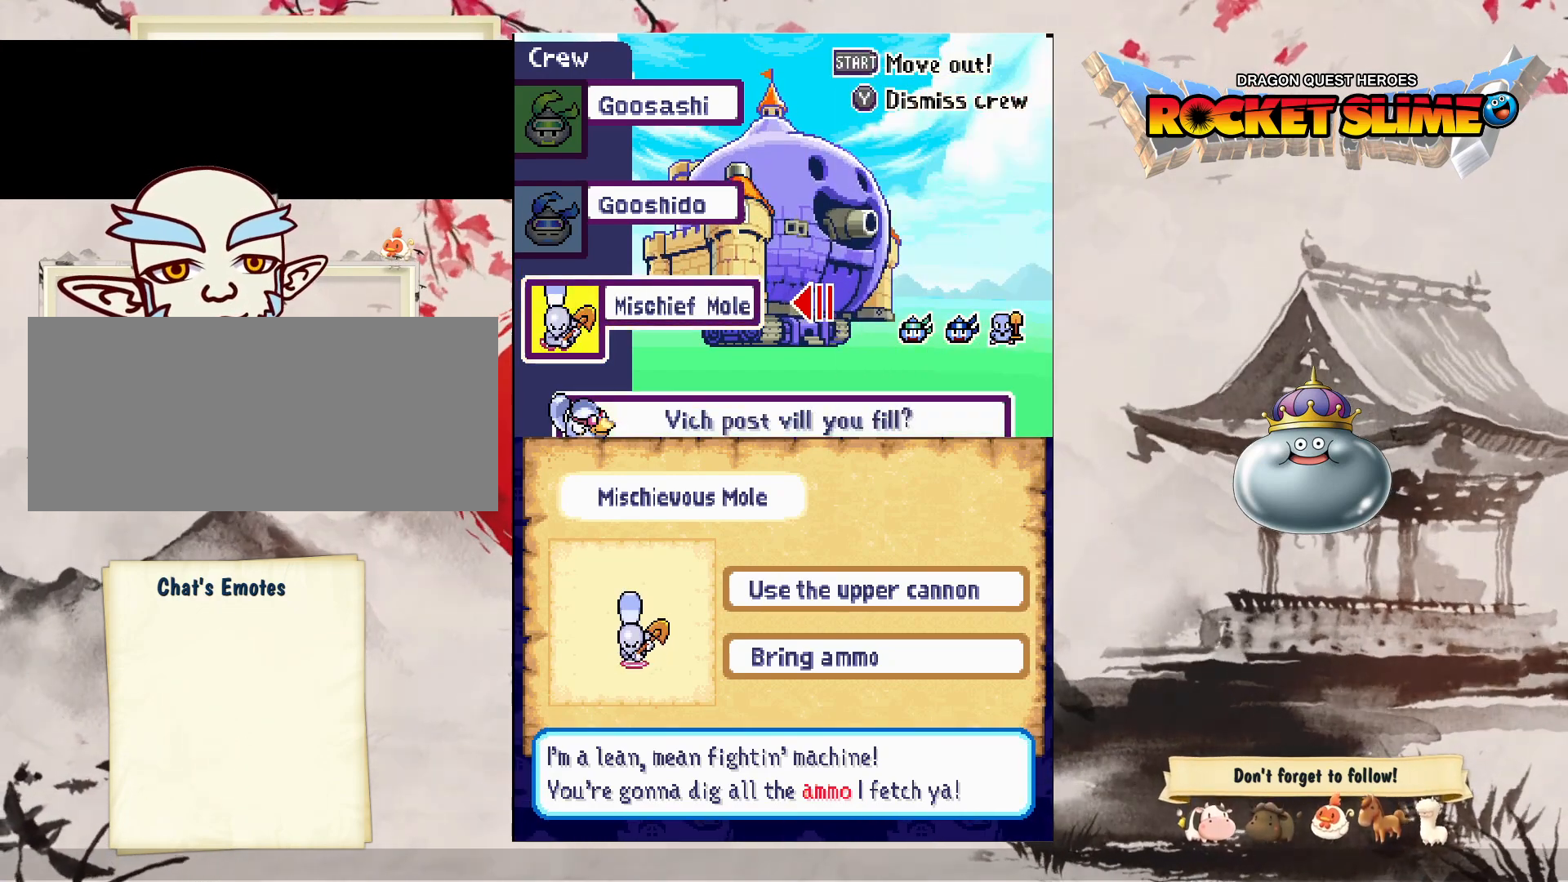
{"buttons": ["B"], "left_stick": "center", "right_stick": "center", "events": [[433, "B", "down"]]}
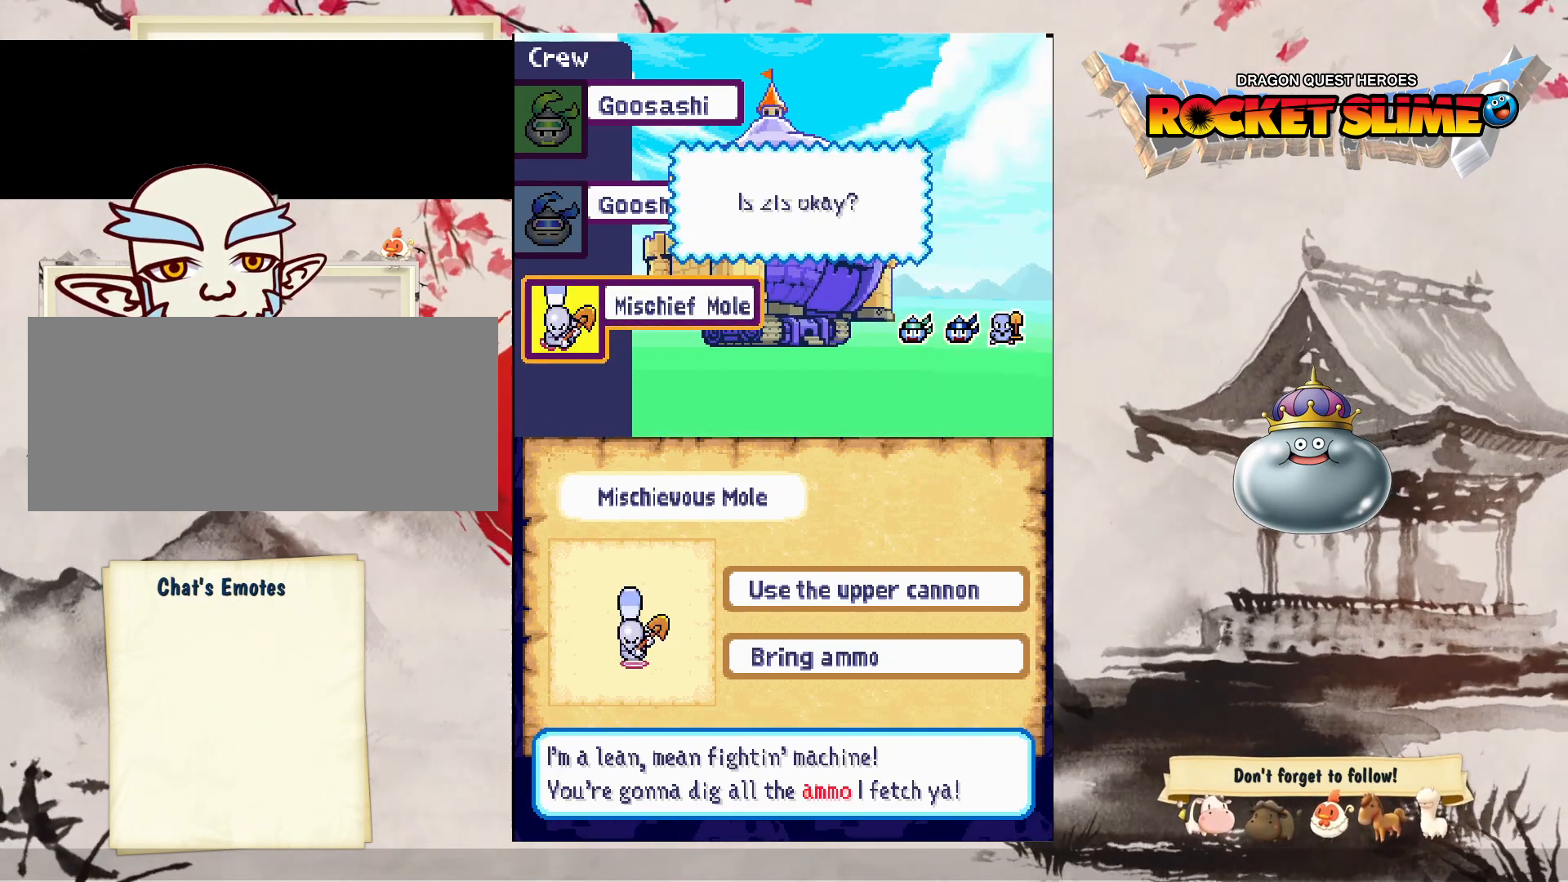
{"buttons": [], "left_stick": "center", "right_stick": "center", "events": [[200, "B", "up"]]}
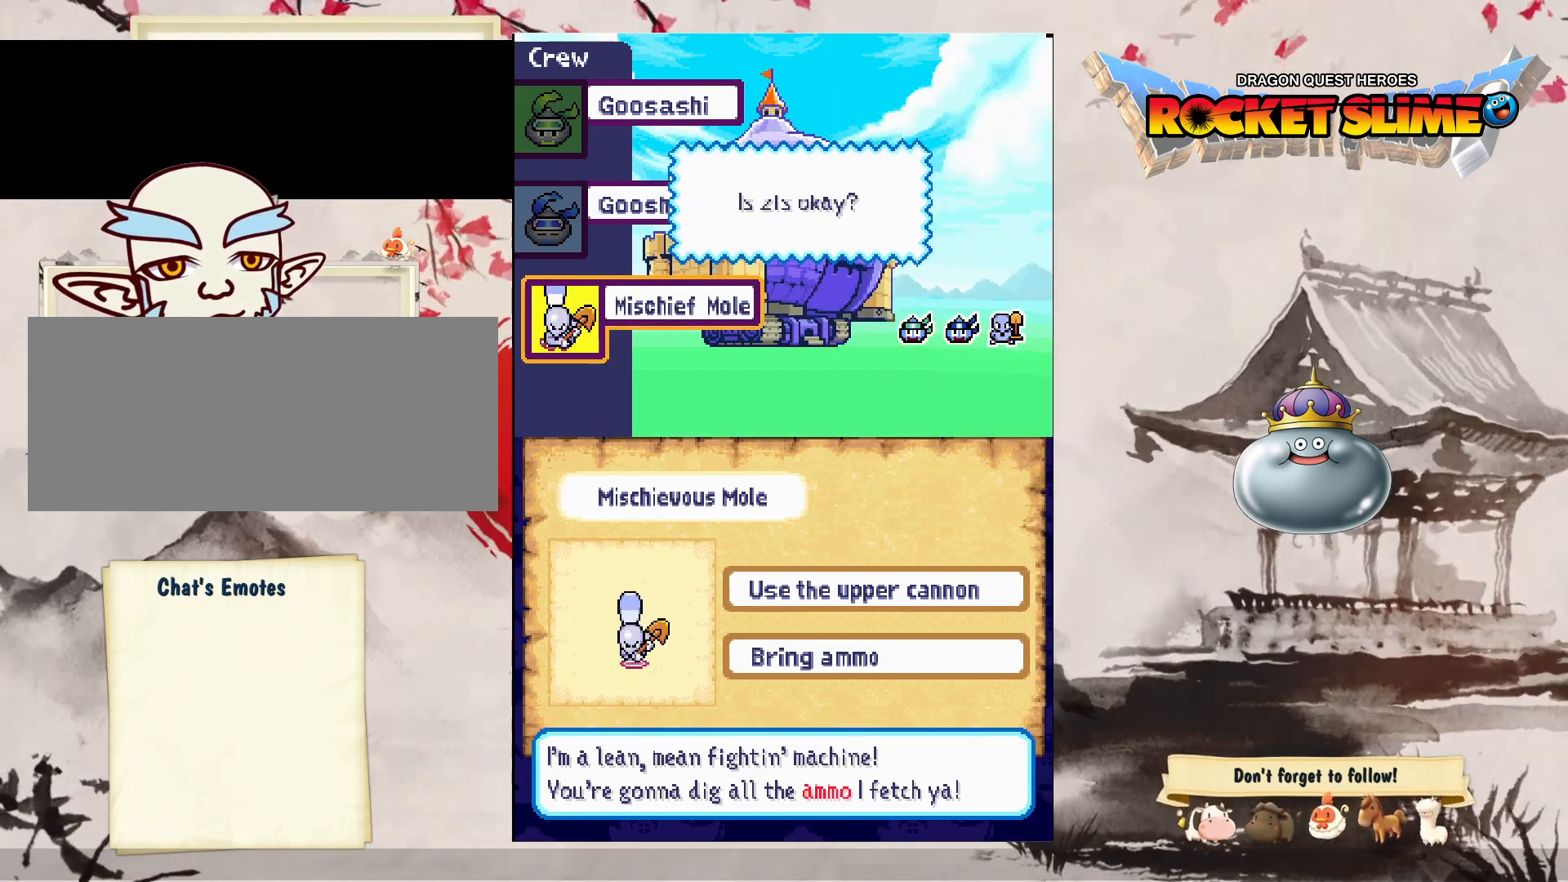
{"buttons": [], "left_stick": "center", "right_stick": "center", "events": []}
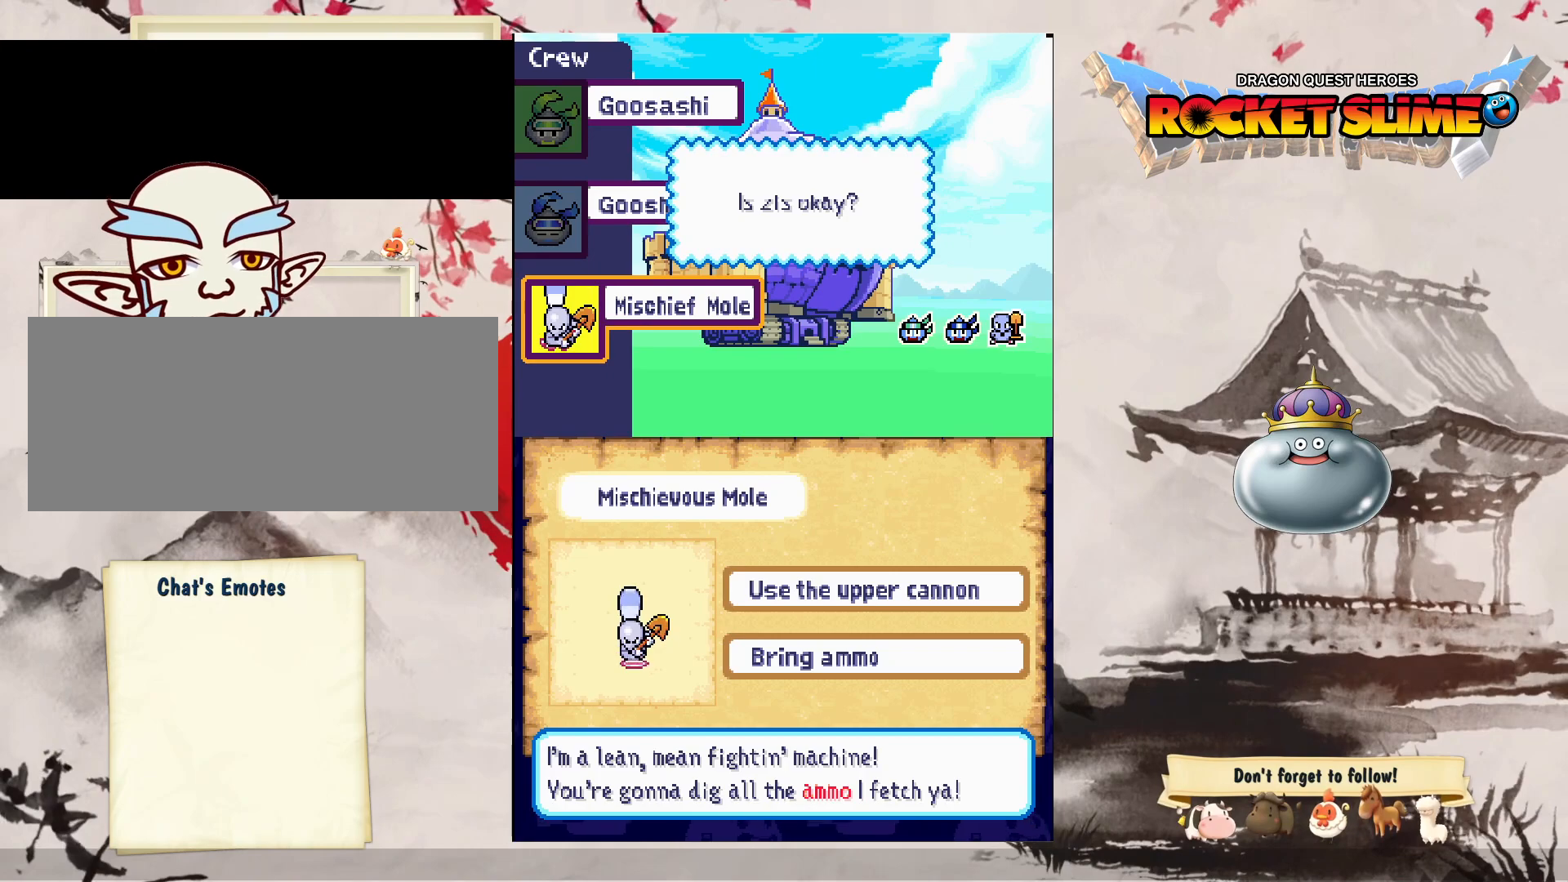
{"buttons": [], "left_stick": "center", "right_stick": "center", "events": []}
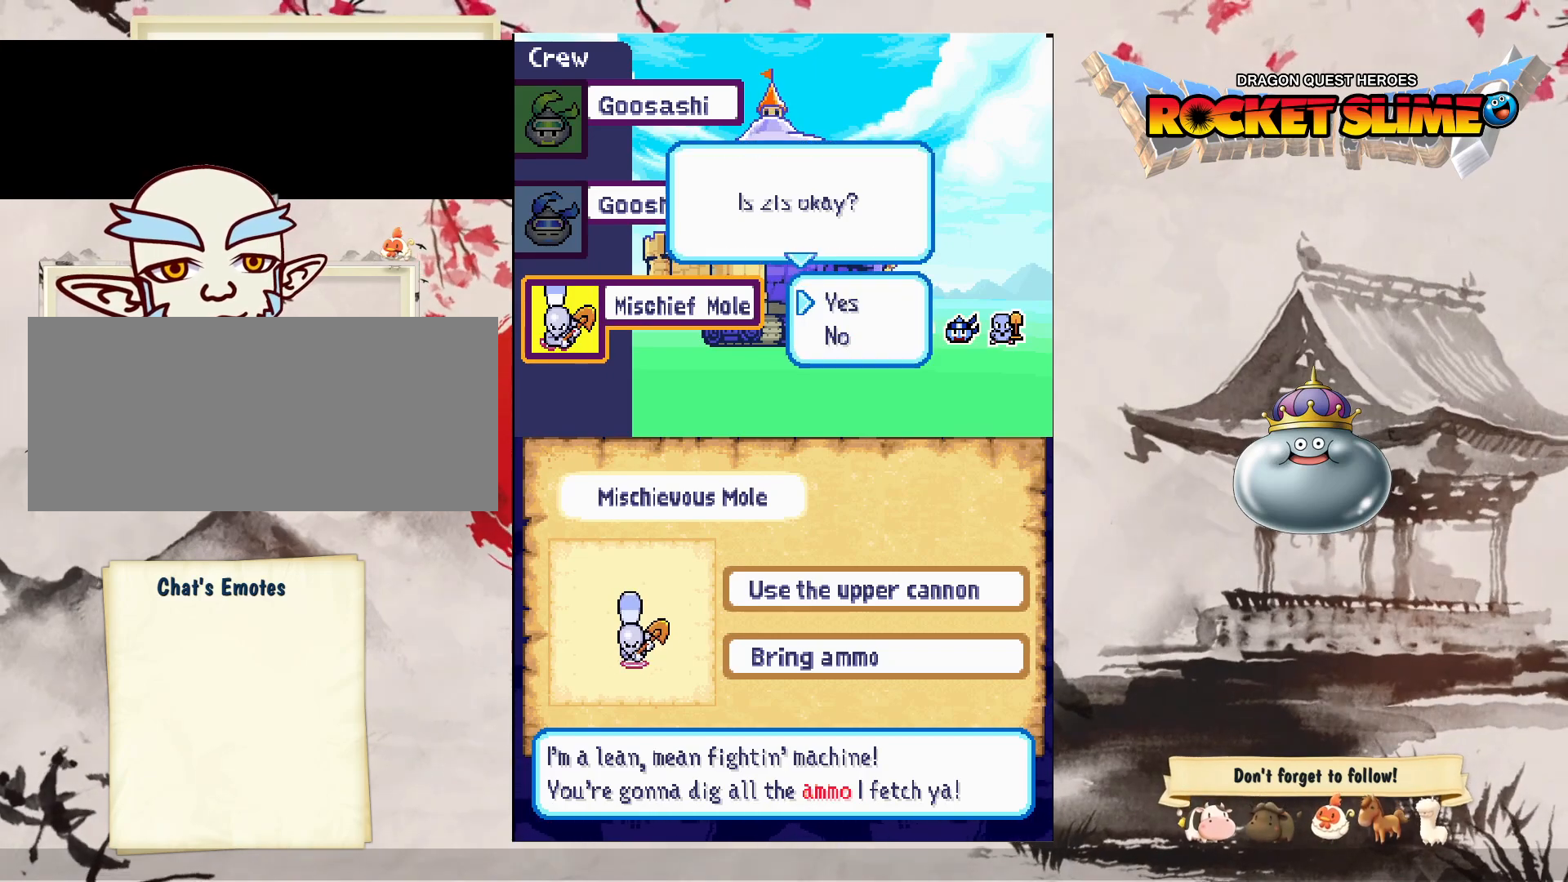
{"buttons": ["Y"], "left_stick": "center", "right_stick": "center", "events": [[250, "Y", "down"]]}
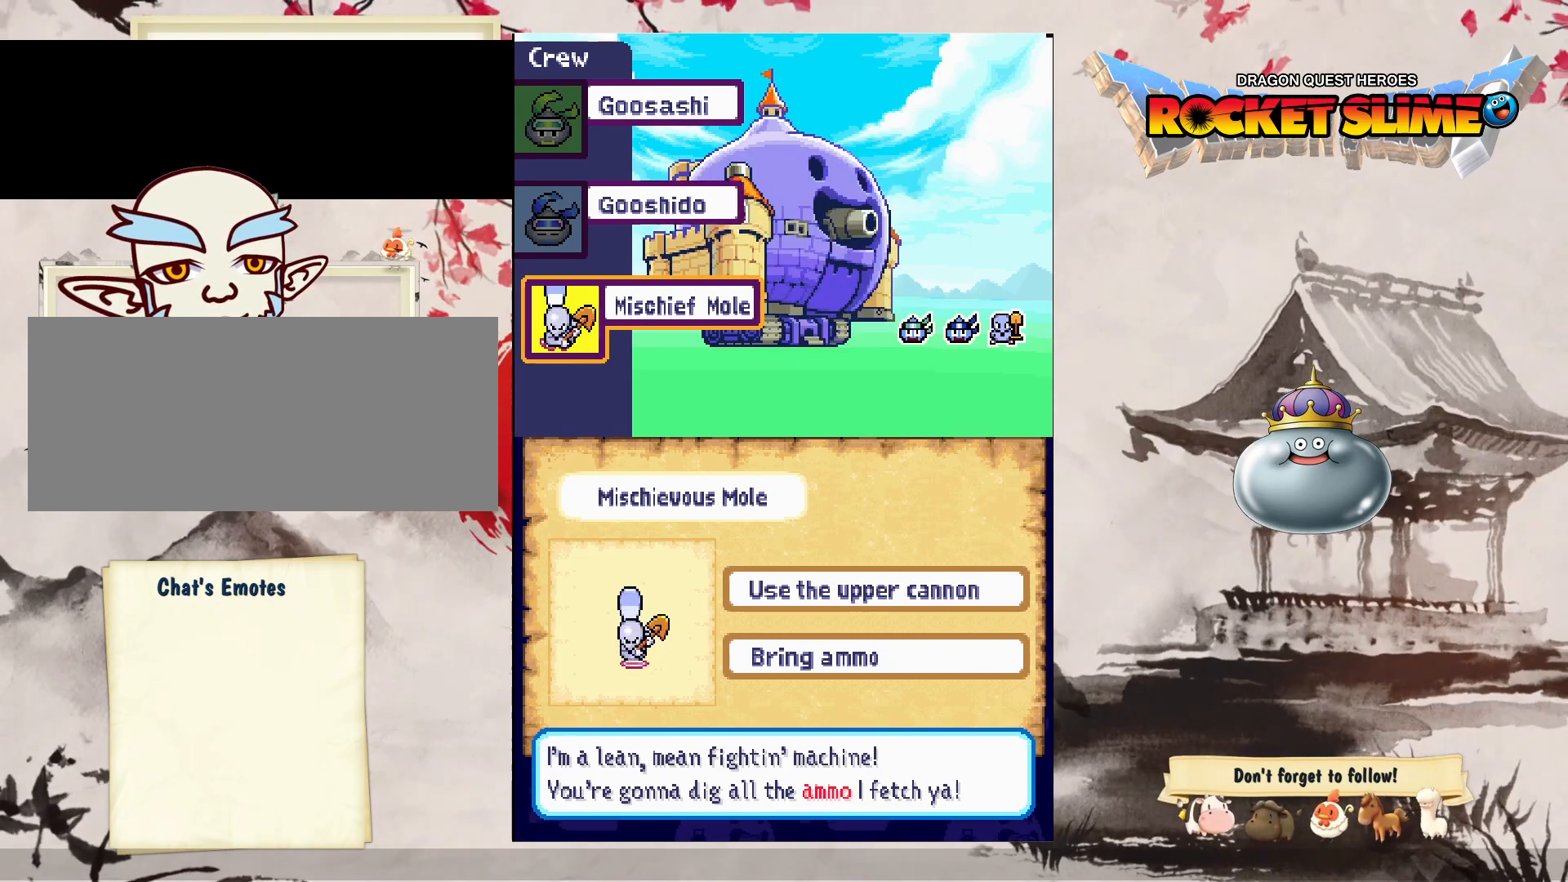
{"buttons": [], "left_stick": "center", "right_stick": "center", "events": [[33, "Y", "up"]]}